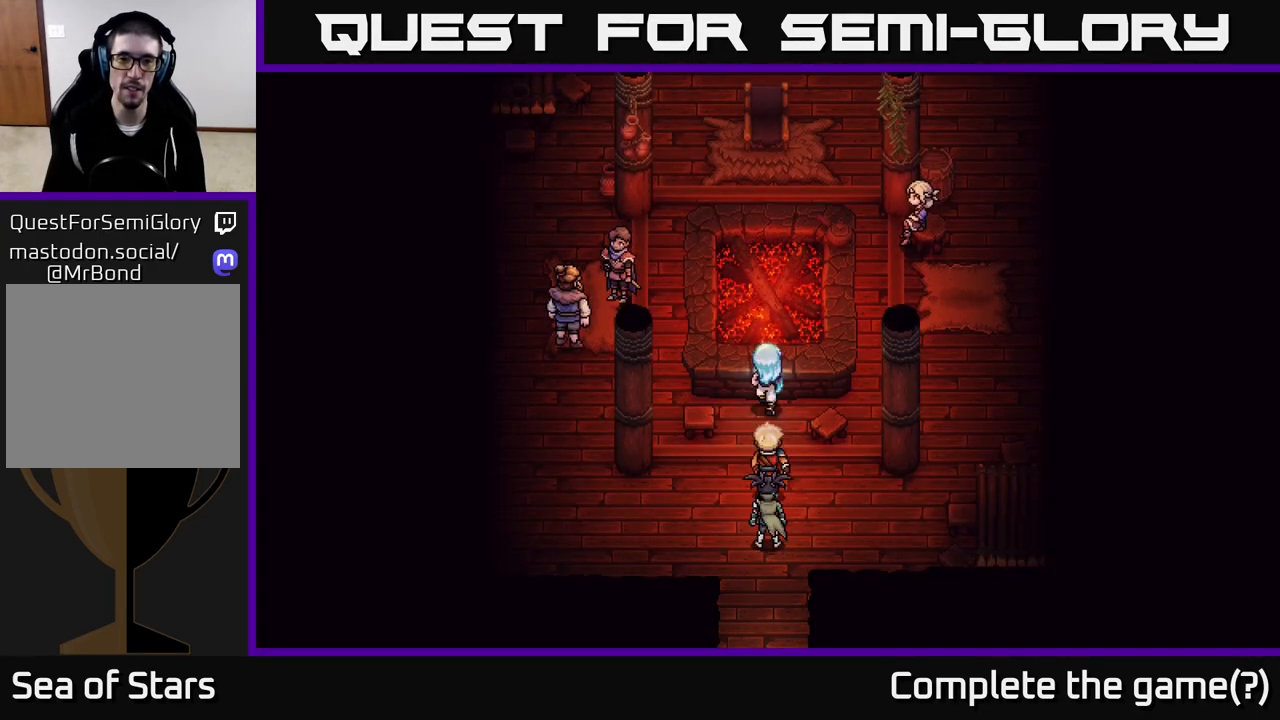
Gameplay with a controller (Xbox layout); each line is a JSON object with the inputs held at the frame after it. "events" lists button and stick changes between this image and that frame as [ms after this image, input, new state], when the widget could be followed in between.
{"buttons": [], "left_stick": "down", "right_stick": "center", "events": [[100, "A", "down"], [183, "left_stick", "center"], [267, "A", "up"], [317, "left_stick", "down"]]}
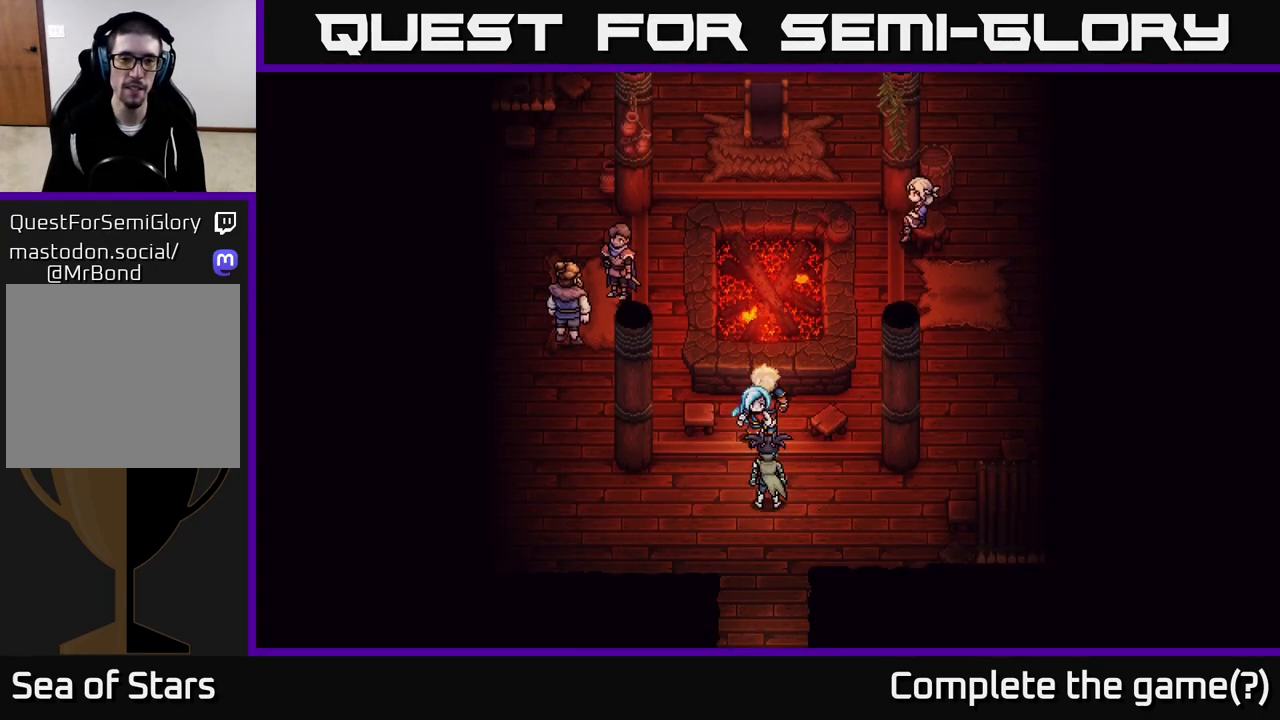
{"buttons": [], "left_stick": "left", "right_stick": "center", "events": [[17, "left_stick", "down-left"], [467, "left_stick", "left"]]}
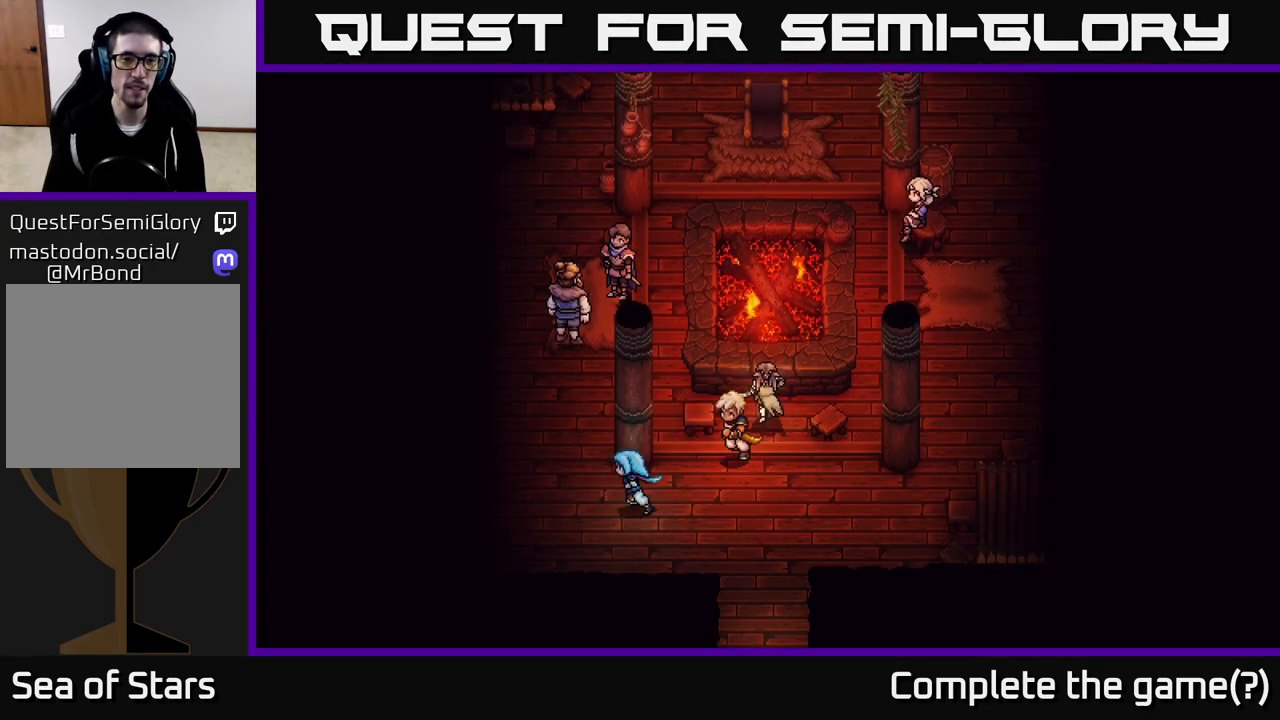
{"buttons": [], "left_stick": "up", "right_stick": "center", "events": [[133, "left_stick", "up-left"], [250, "left_stick", "up"]]}
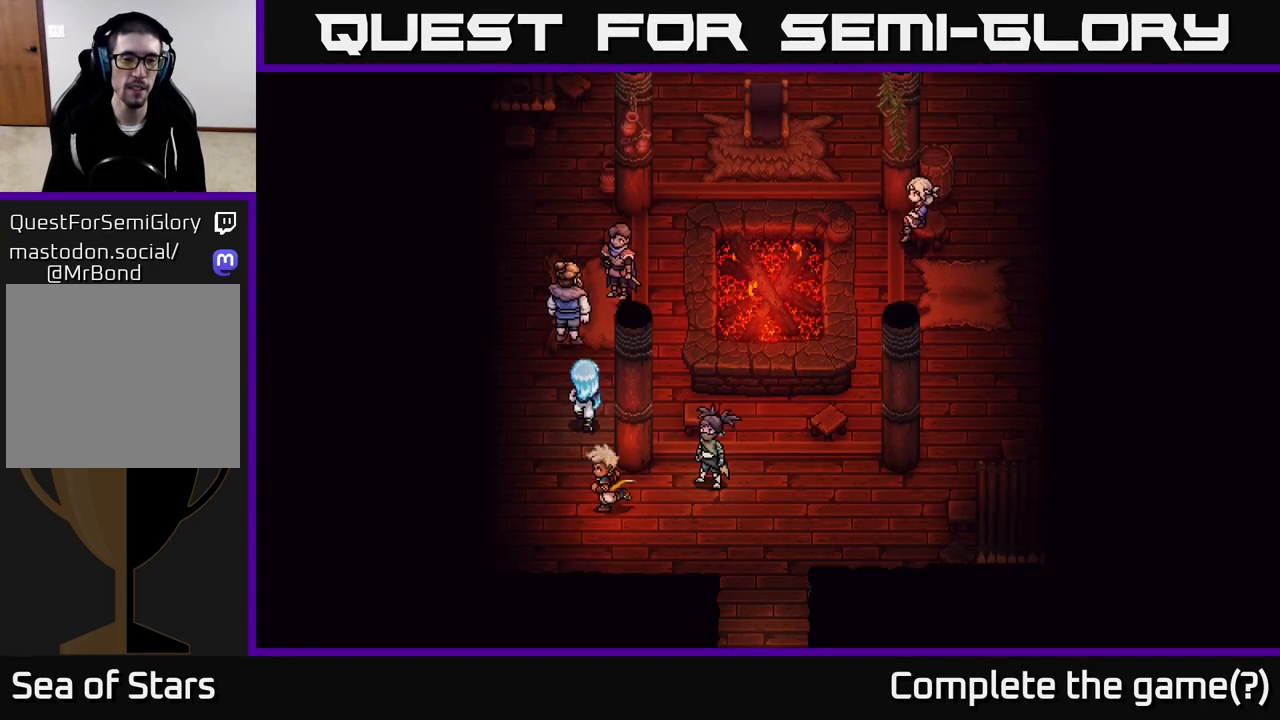
{"buttons": [], "left_stick": "center", "right_stick": "center", "events": [[250, "A", "down"], [350, "left_stick", "center"], [417, "A", "up"]]}
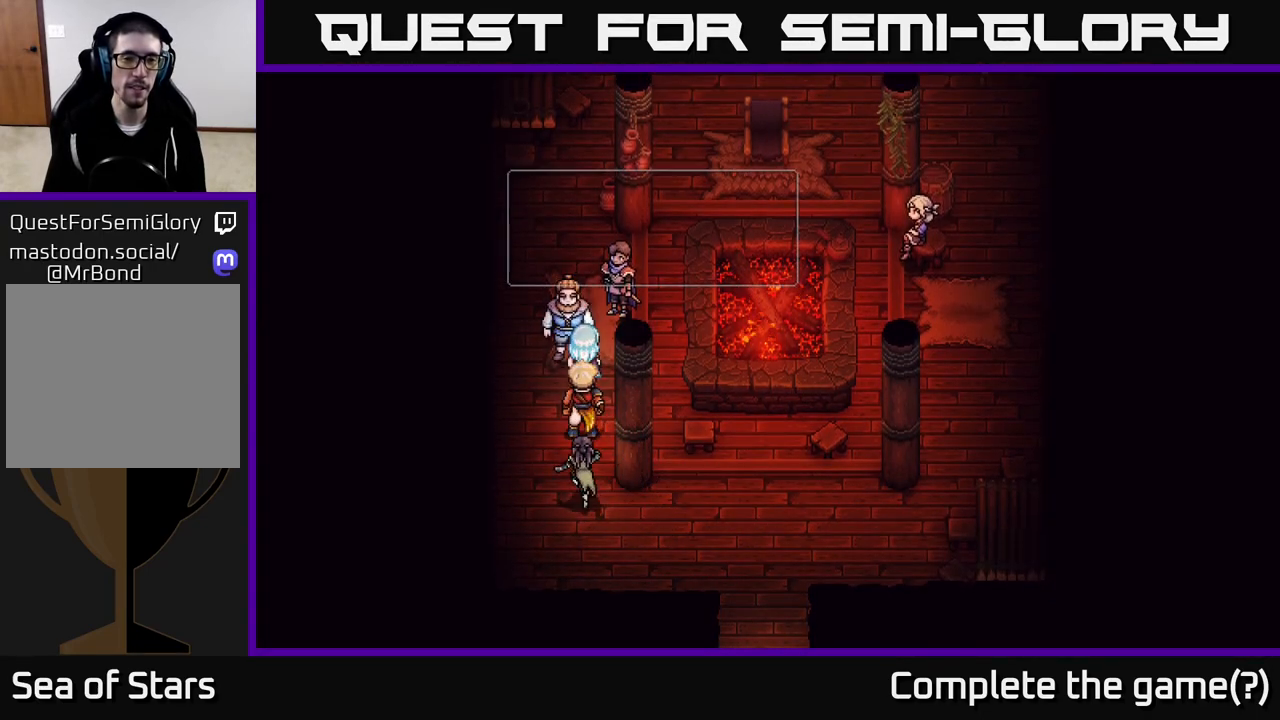
{"buttons": [], "left_stick": "center", "right_stick": "center", "events": [[50, "A", "down"], [217, "A", "up"]]}
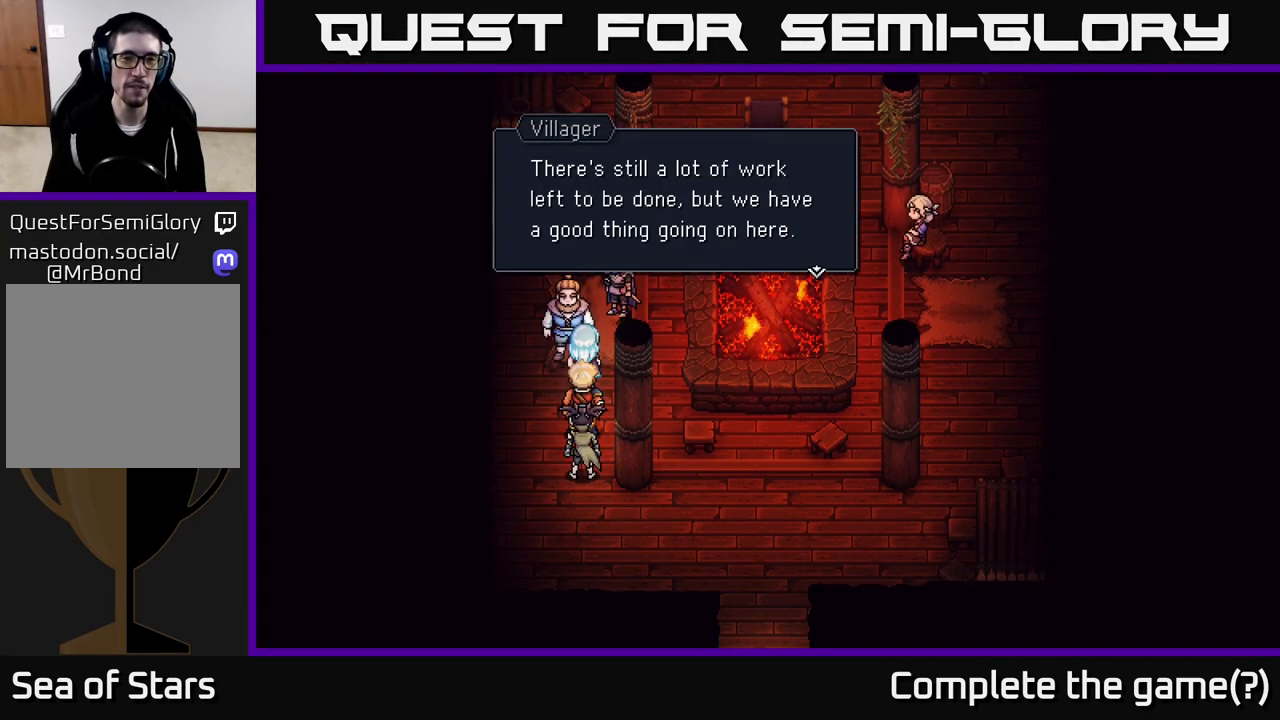
{"buttons": [], "left_stick": "center", "right_stick": "center", "events": []}
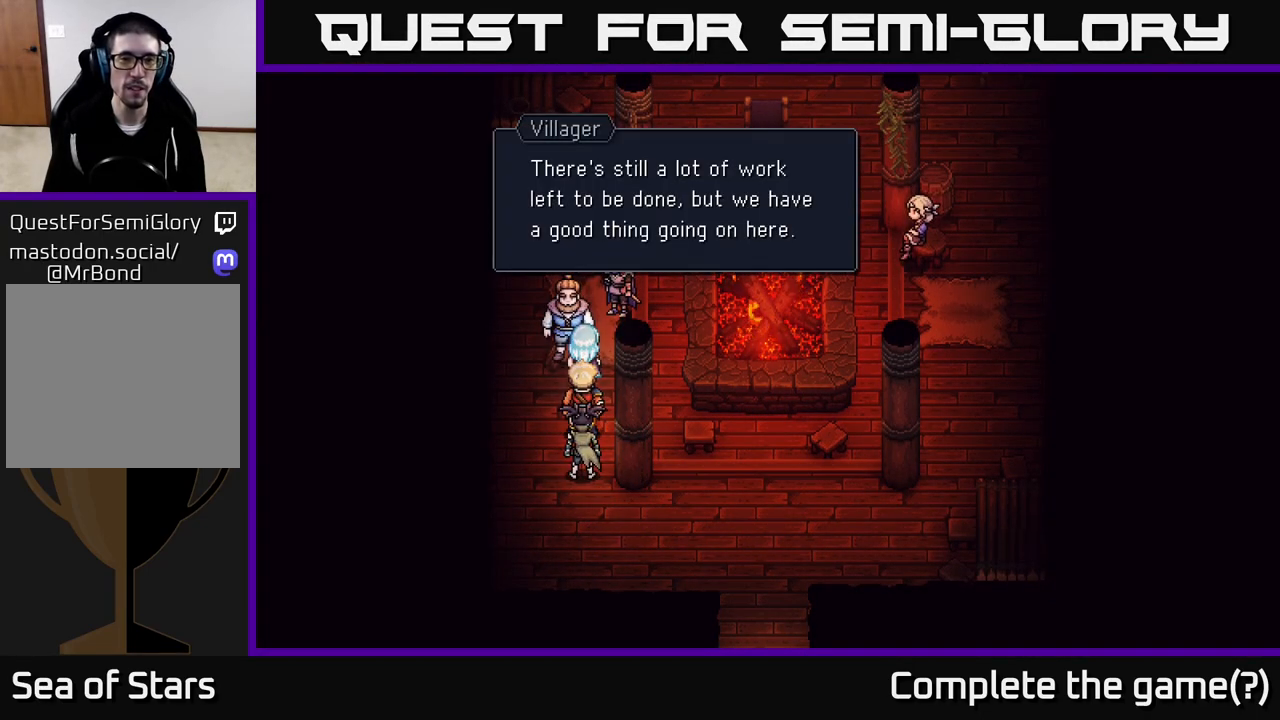
{"buttons": [], "left_stick": "center", "right_stick": "center", "events": [[283, "A", "down"], [467, "A", "up"]]}
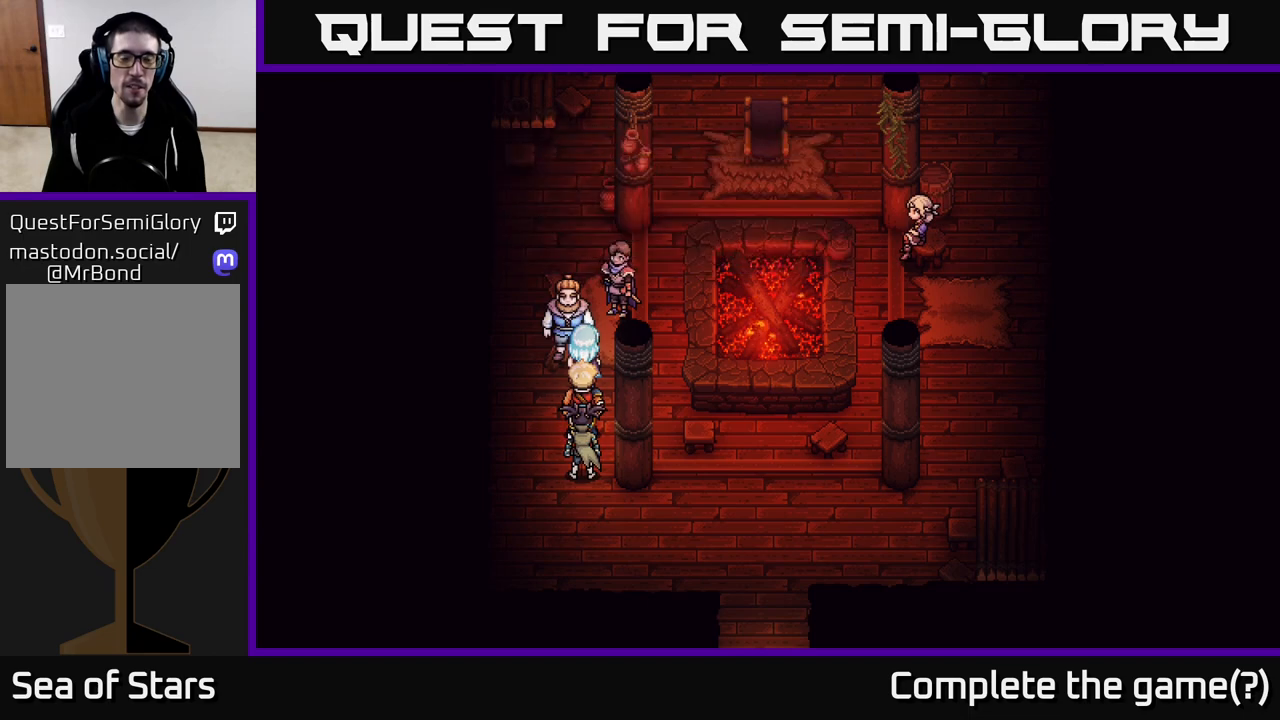
{"buttons": [], "left_stick": "up", "right_stick": "center", "events": [[33, "left_stick", "right"], [367, "left_stick", "up"]]}
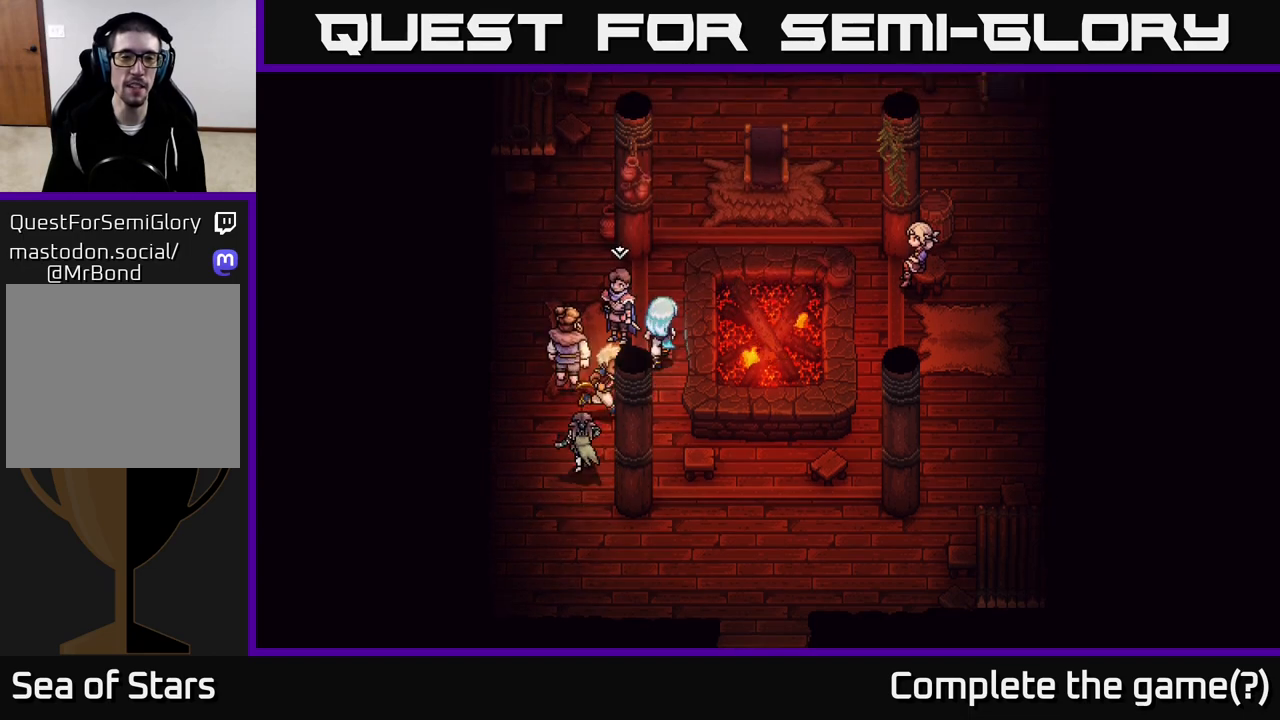
{"buttons": [], "left_stick": "center", "right_stick": "center", "events": [[17, "A", "down"], [83, "left_stick", "center"], [217, "A", "up"]]}
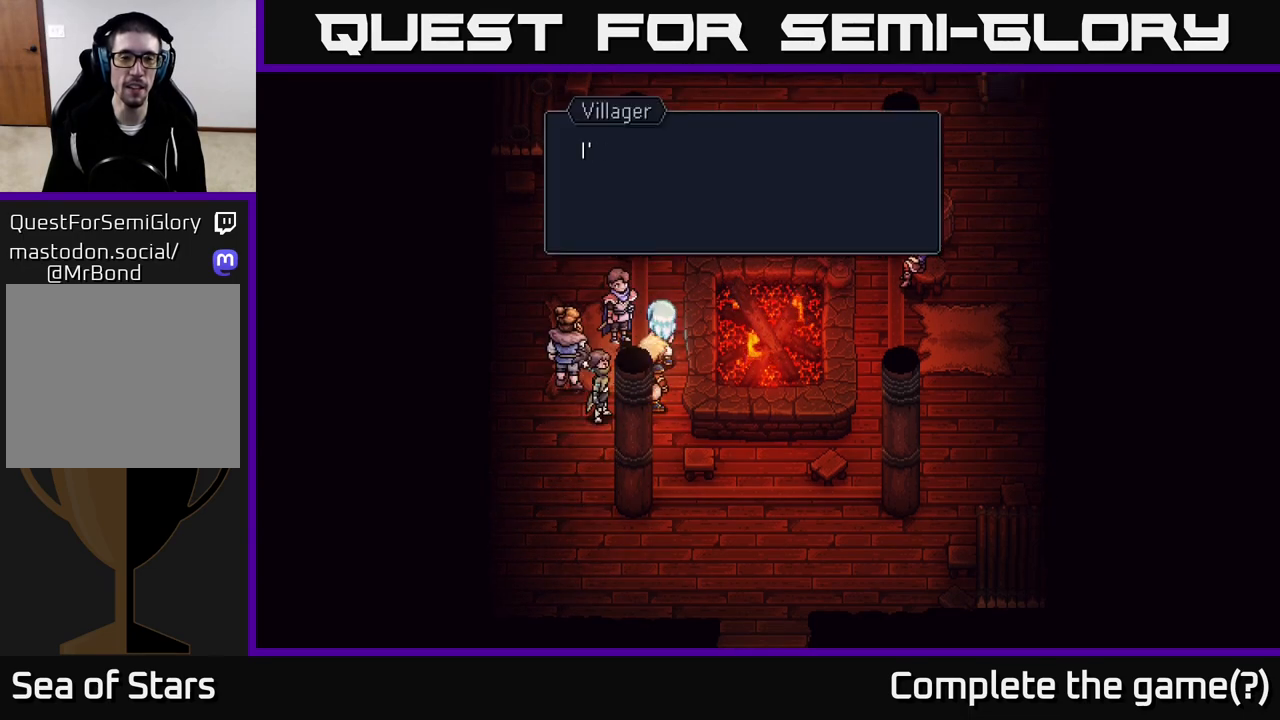
{"buttons": [], "left_stick": "center", "right_stick": "center", "events": [[300, "A", "down"], [467, "A", "up"]]}
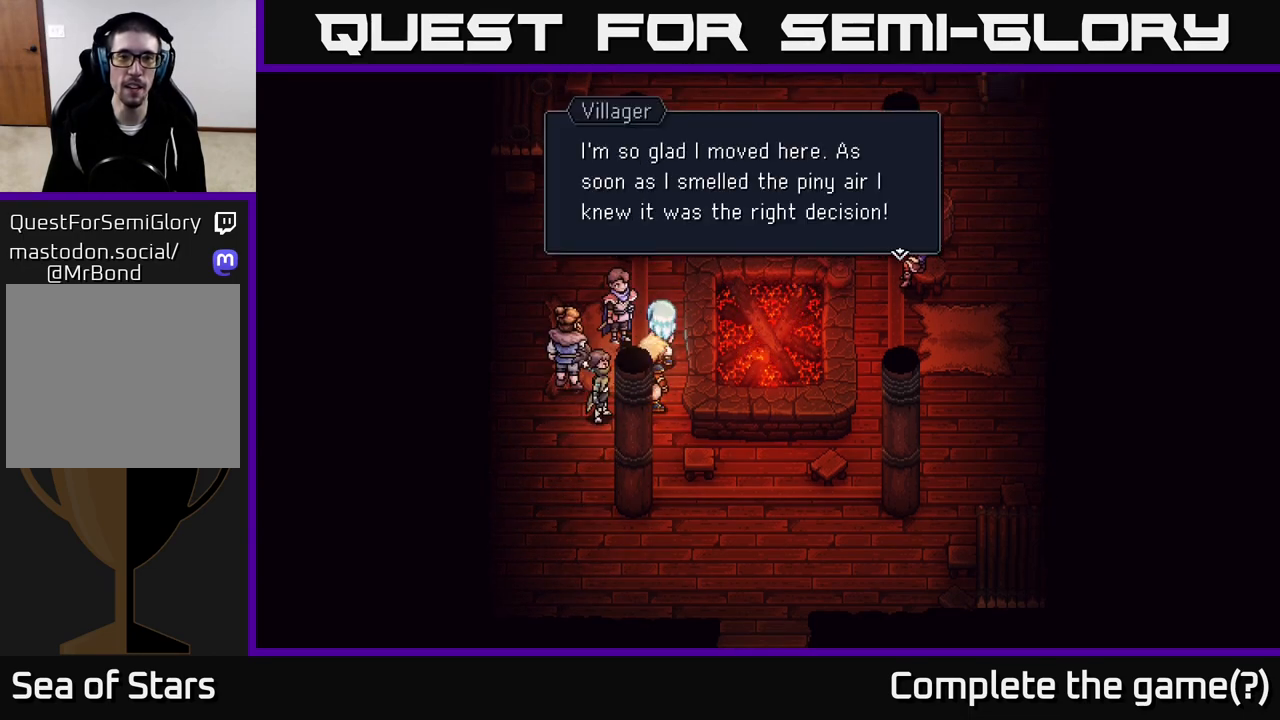
{"buttons": [], "left_stick": "center", "right_stick": "center", "events": []}
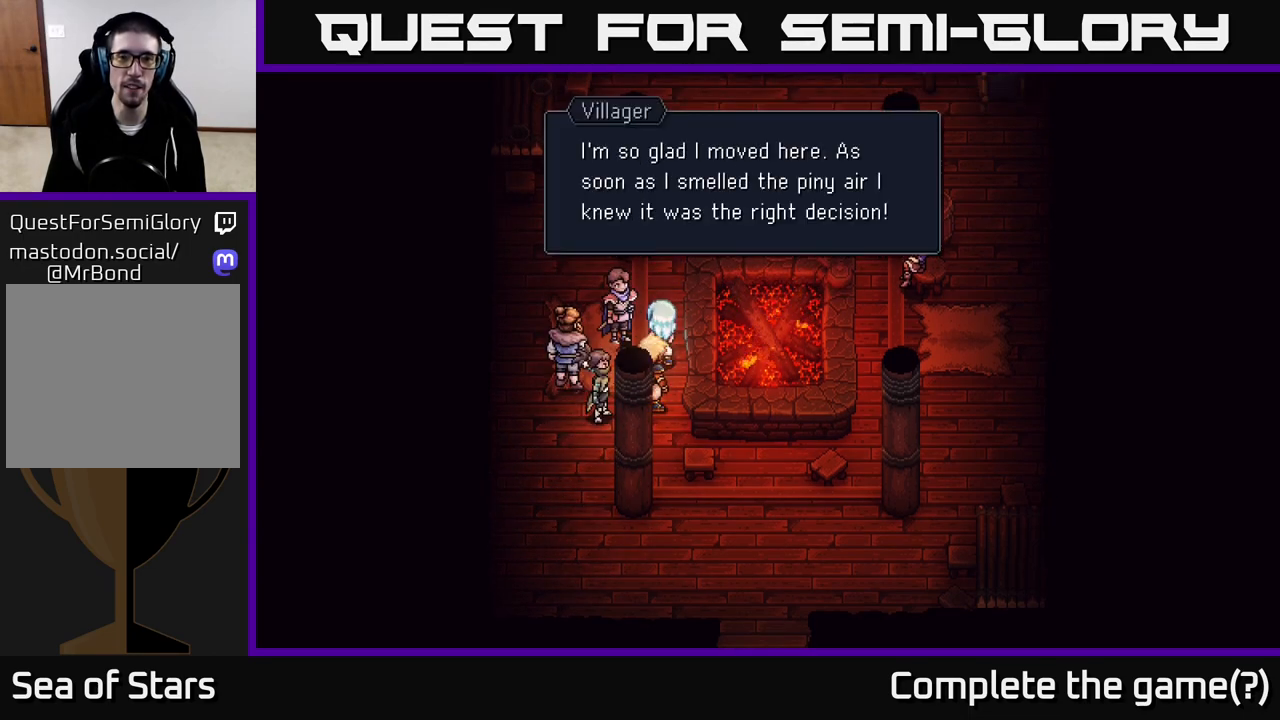
{"buttons": [], "left_stick": "center", "right_stick": "center", "events": []}
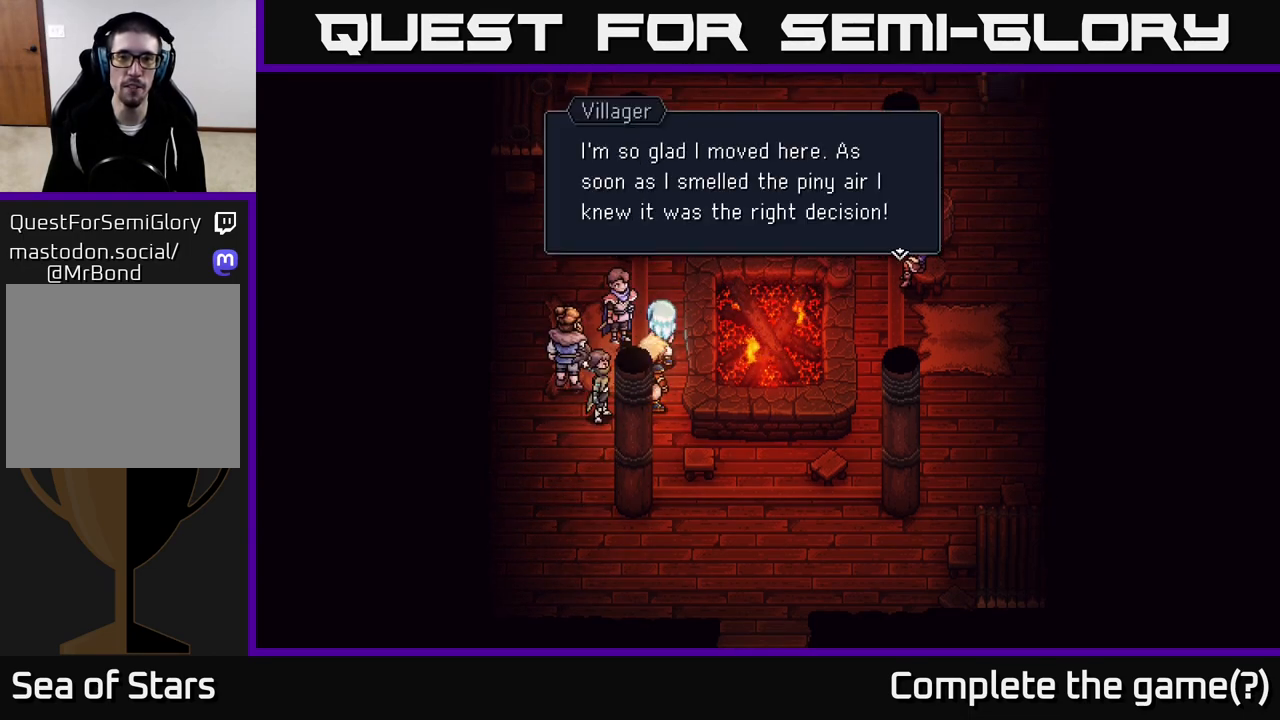
{"buttons": [], "left_stick": "up", "right_stick": "center", "events": [[250, "A", "down"], [400, "A", "up"], [400, "left_stick", "up"]]}
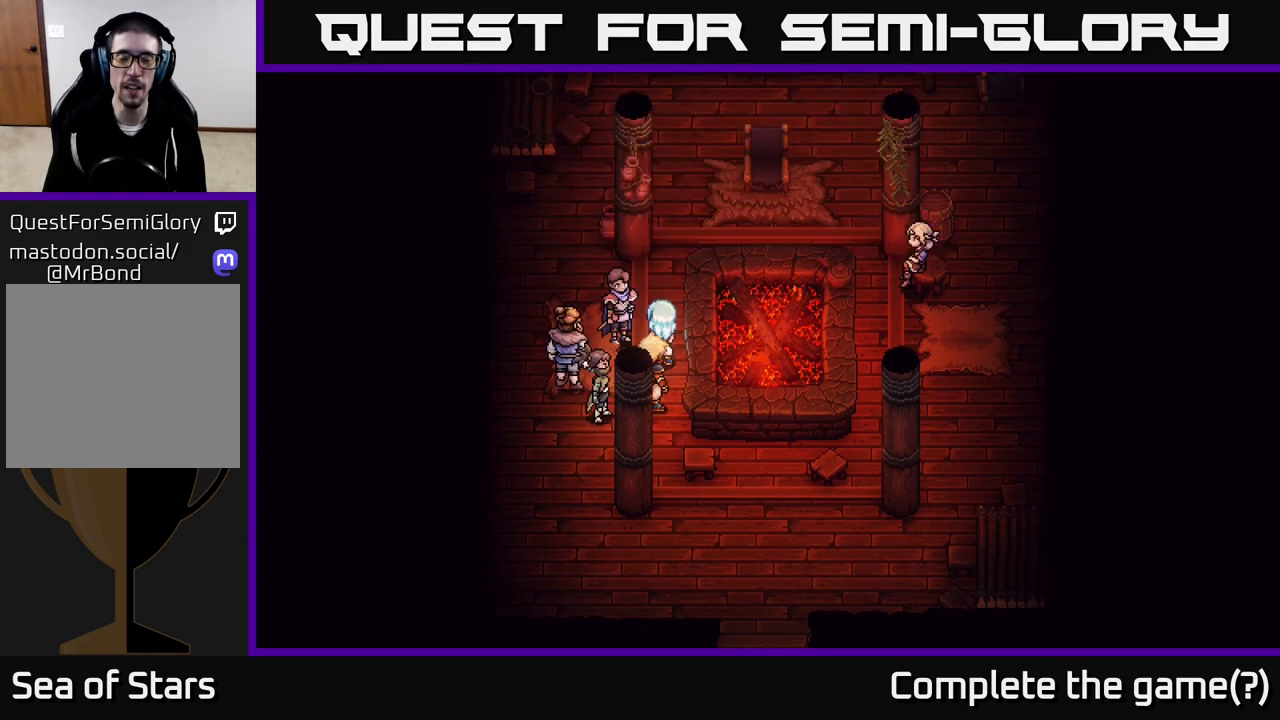
{"buttons": [], "left_stick": "up", "right_stick": "center", "events": []}
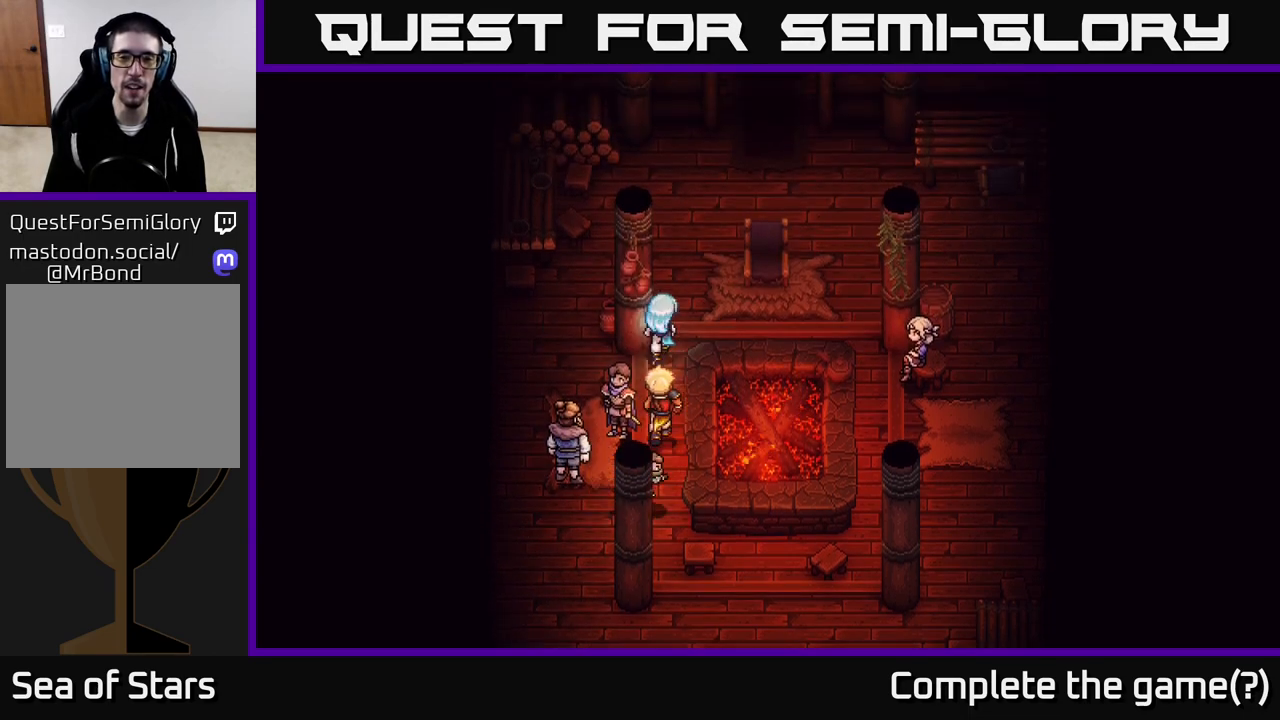
{"buttons": [], "left_stick": "right", "right_stick": "center", "events": [[83, "left_stick", "up-right"], [183, "left_stick", "right"]]}
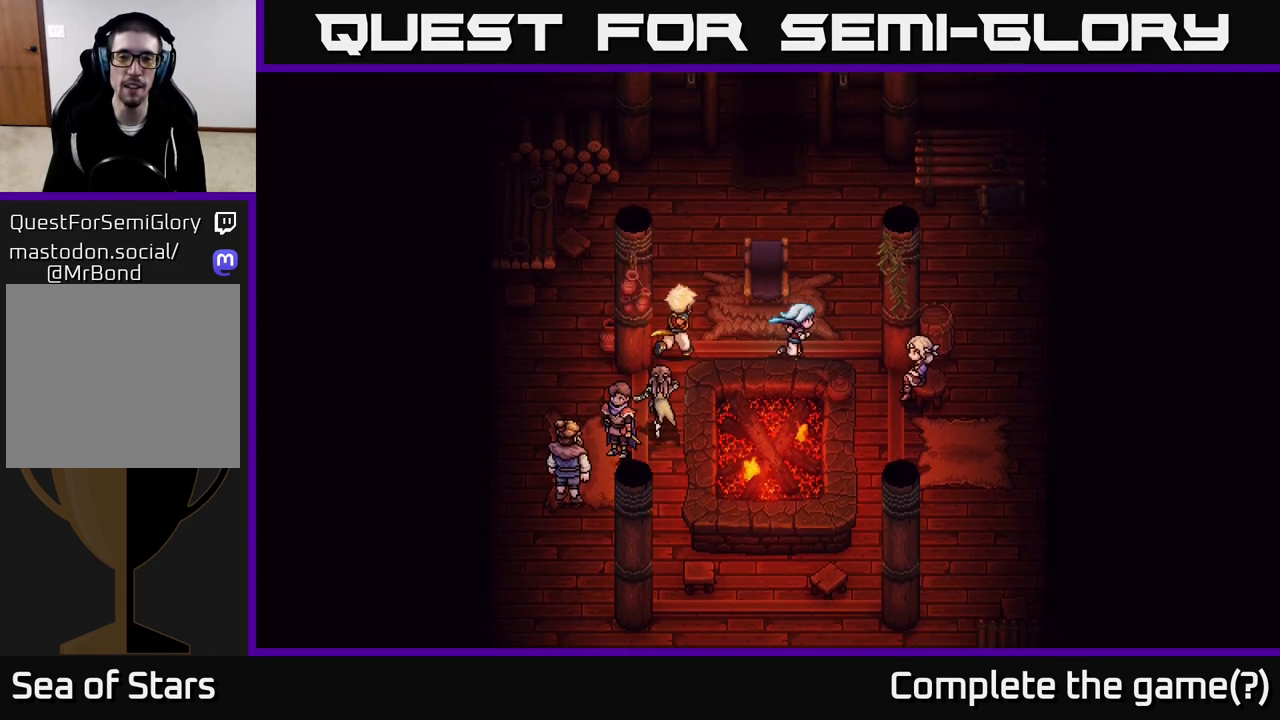
{"buttons": [], "left_stick": "center", "right_stick": "center", "events": [[200, "left_stick", "down-right"], [300, "A", "down"], [383, "left_stick", "right"], [483, "A", "up"], [483, "left_stick", "center"]]}
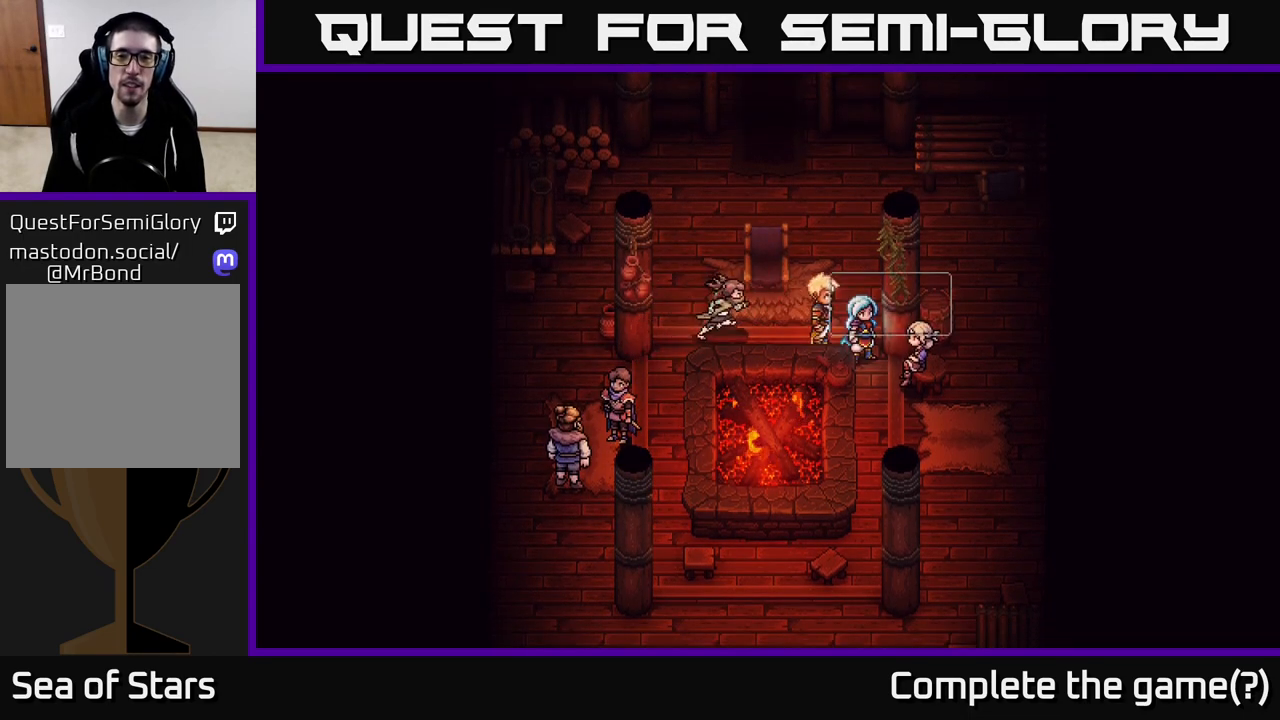
{"buttons": ["A"], "left_stick": "center", "right_stick": "center", "events": [[400, "A", "down"]]}
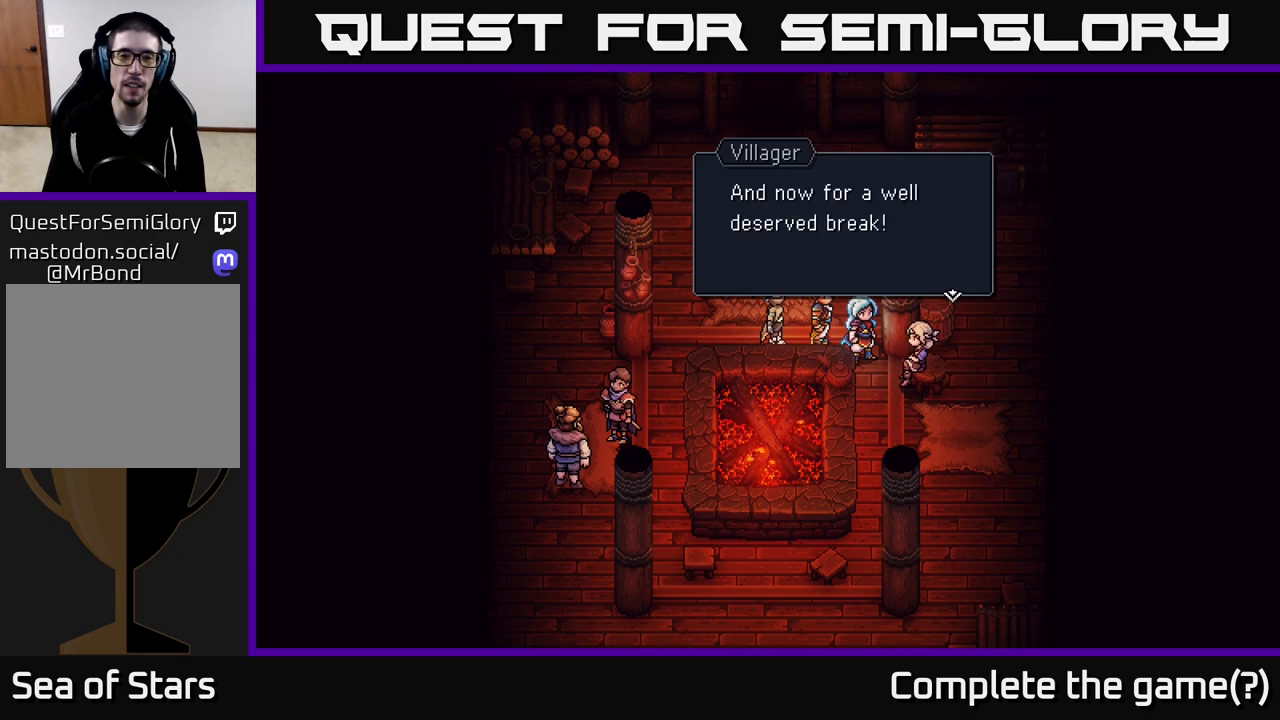
{"buttons": ["A"], "left_stick": "center", "right_stick": "center", "events": [[100, "A", "up"], [483, "A", "down"]]}
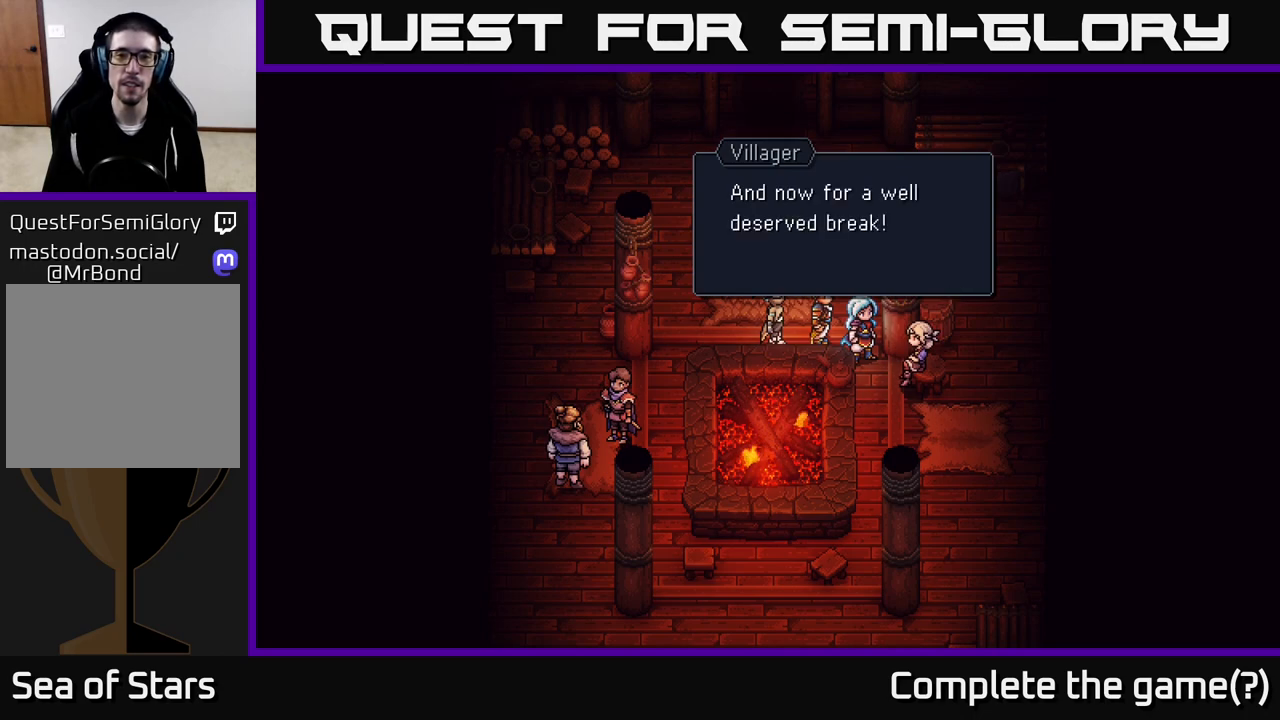
{"buttons": [], "left_stick": "up", "right_stick": "center", "events": [[133, "left_stick", "up"], [183, "A", "up"]]}
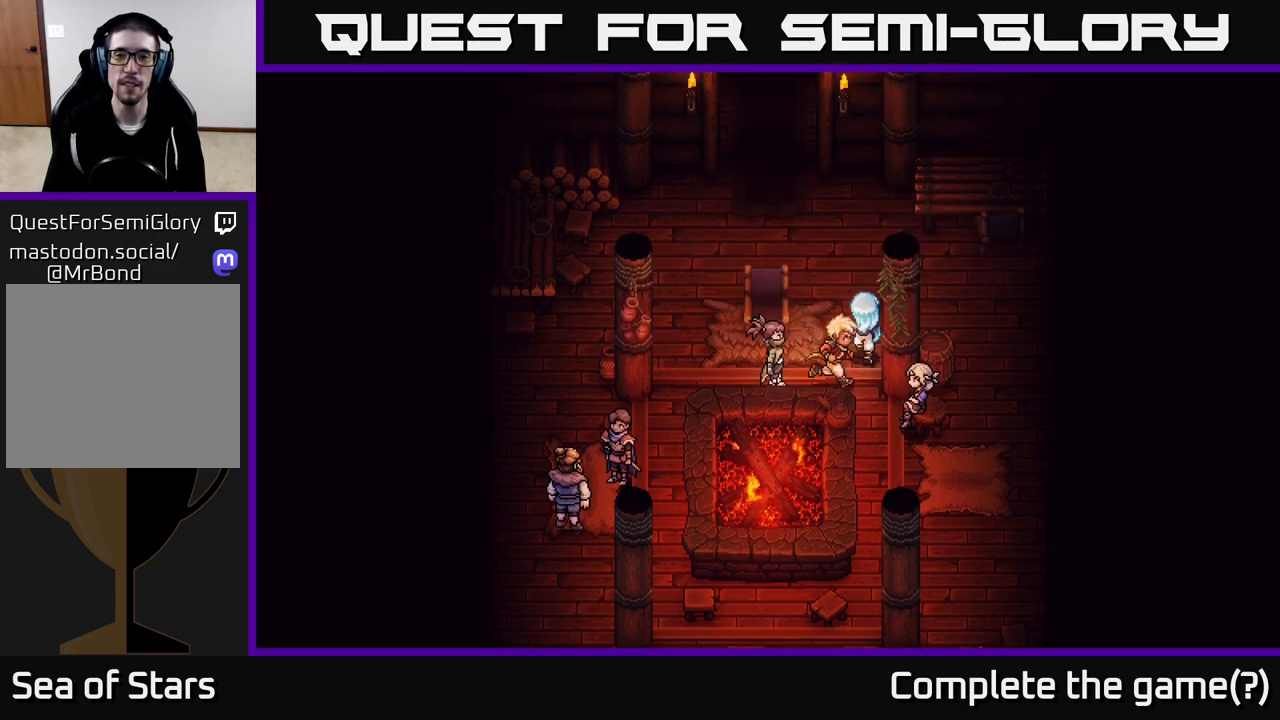
{"buttons": [], "left_stick": "up", "right_stick": "center", "events": [[283, "left_stick", "up-left"], [500, "left_stick", "up"]]}
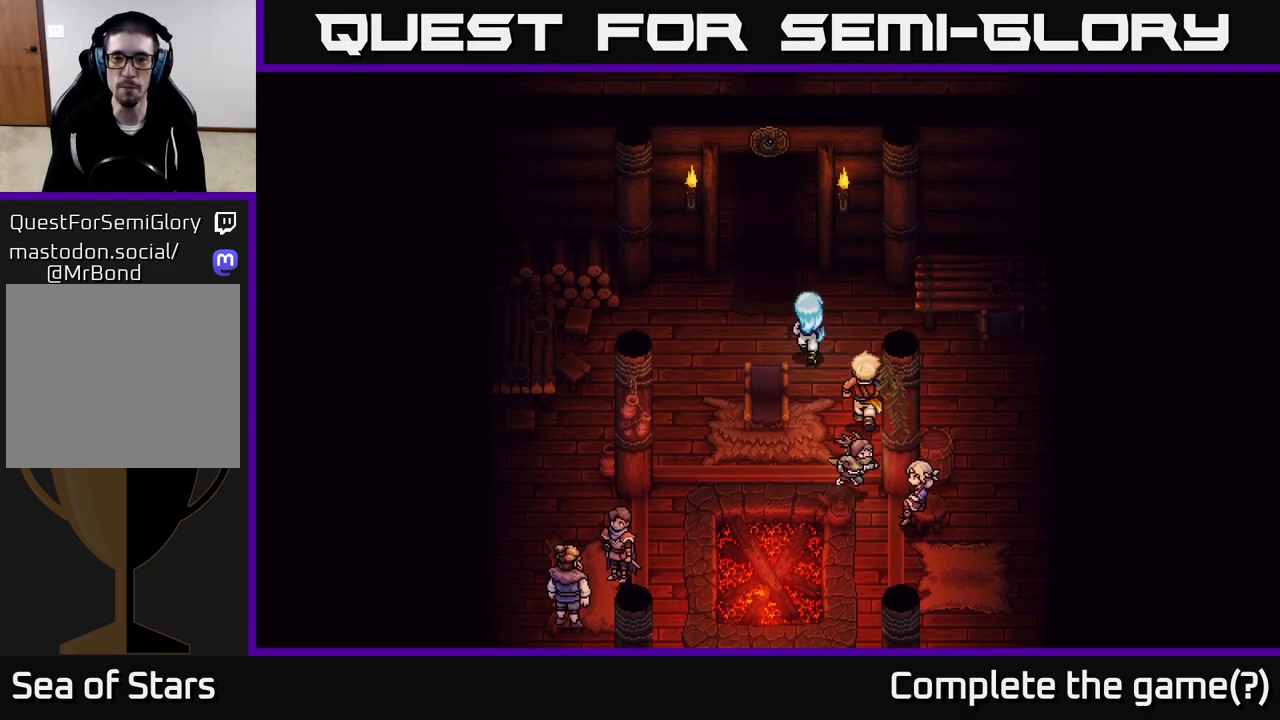
{"buttons": [], "left_stick": "up", "right_stick": "center", "events": [[133, "left_stick", "up-left"], [300, "left_stick", "up"]]}
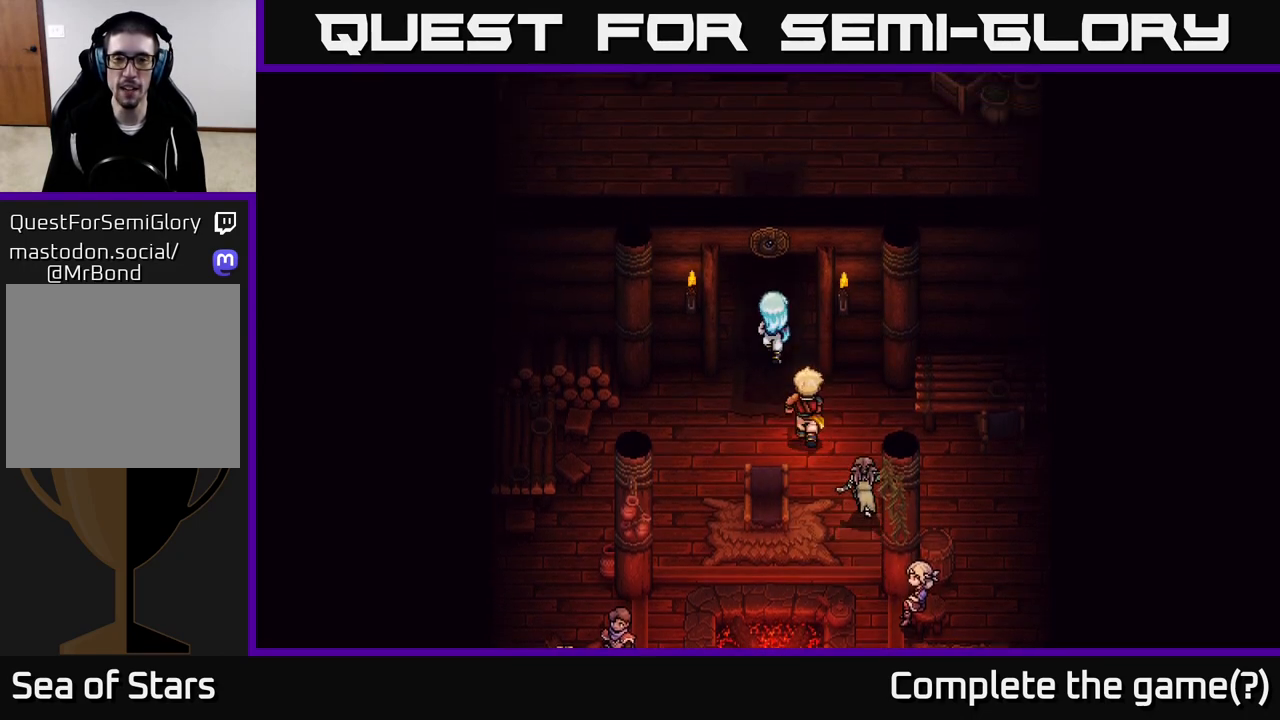
{"buttons": [], "left_stick": "up", "right_stick": "center", "events": [[117, "left_stick", "center"], [483, "left_stick", "up"]]}
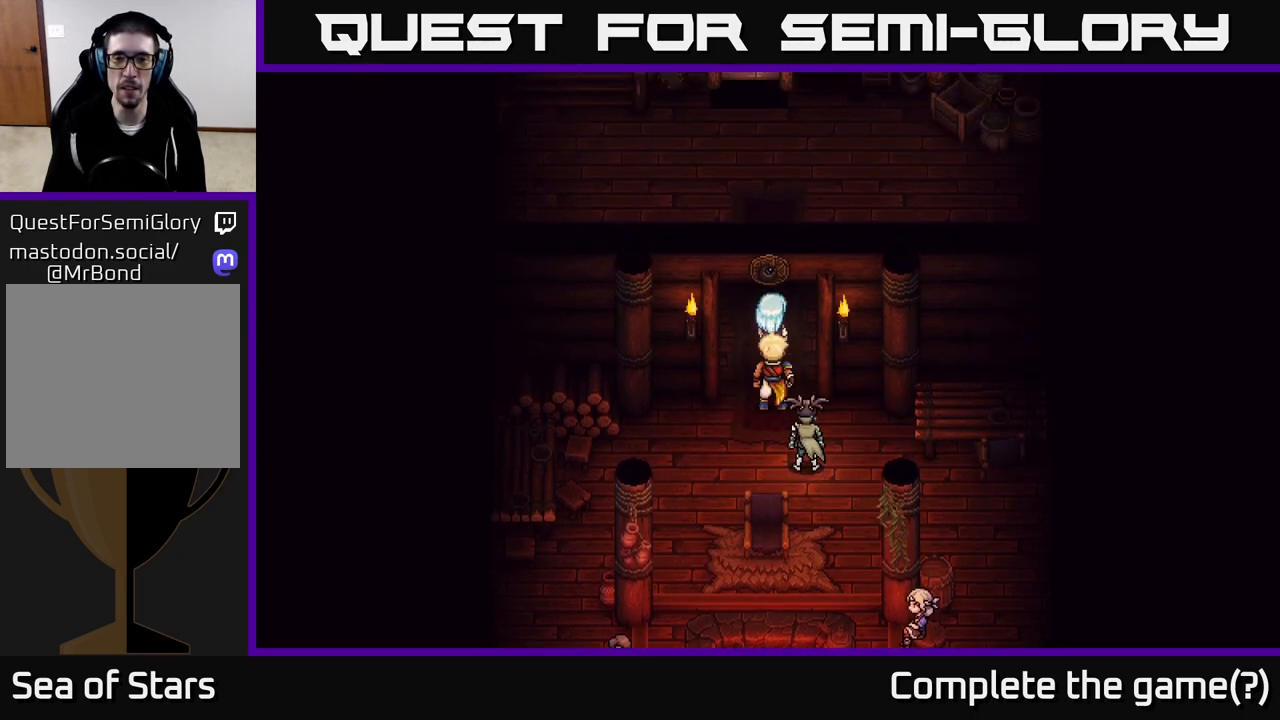
{"buttons": [], "left_stick": "up", "right_stick": "center", "events": []}
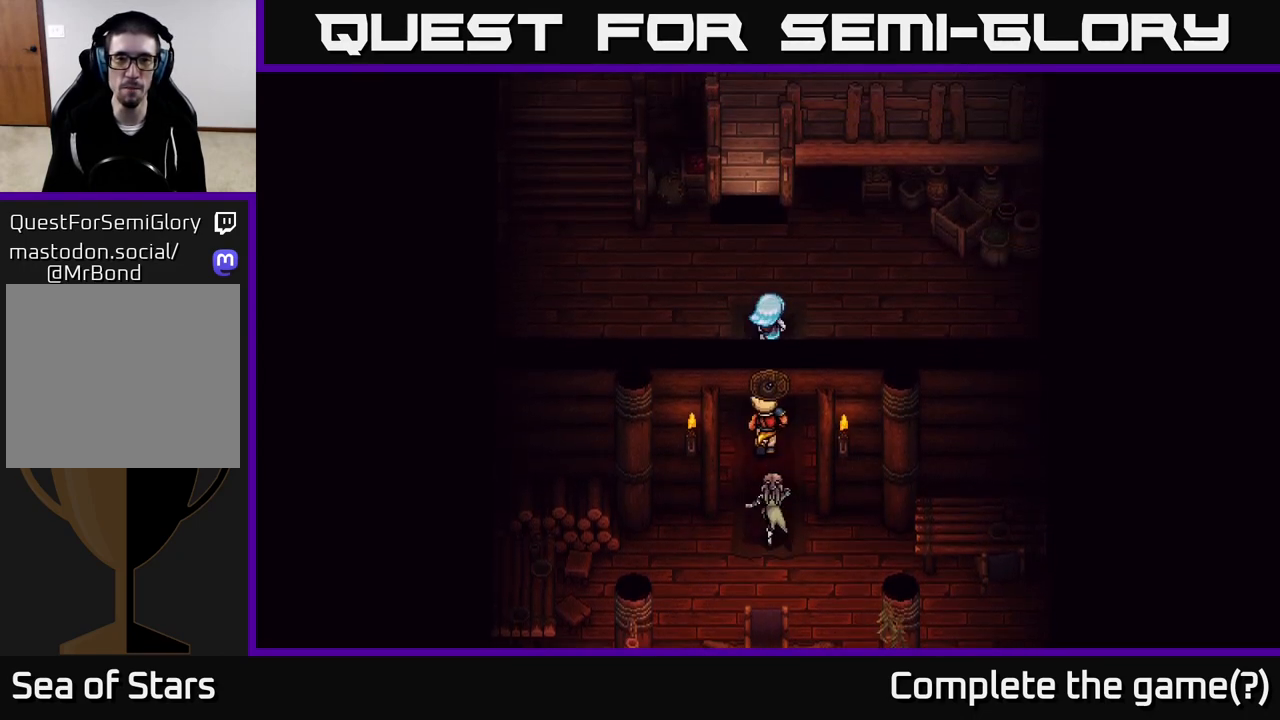
{"buttons": [], "left_stick": "center", "right_stick": "center", "events": [[267, "left_stick", "up-left"], [367, "left_stick", "center"]]}
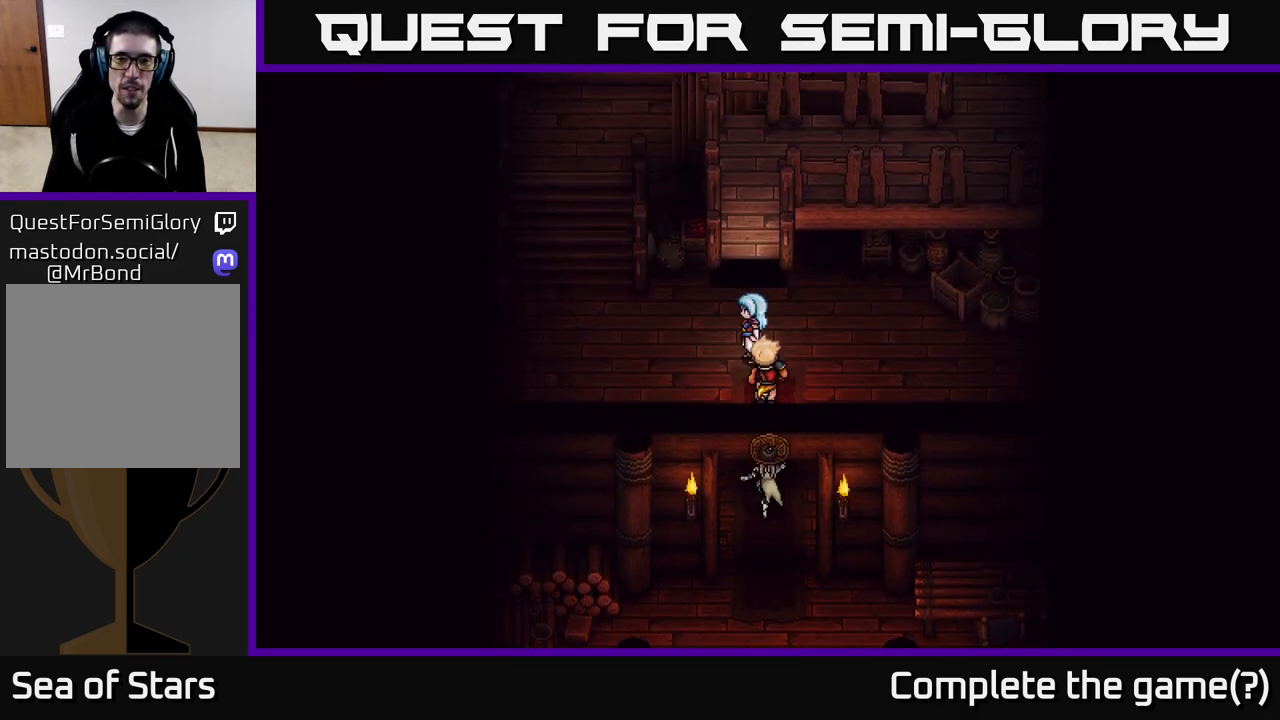
{"buttons": [], "left_stick": "up-left", "right_stick": "center", "events": [[100, "left_stick", "left"], [233, "left_stick", "up-left"], [350, "left_stick", "left"], [467, "left_stick", "up-left"]]}
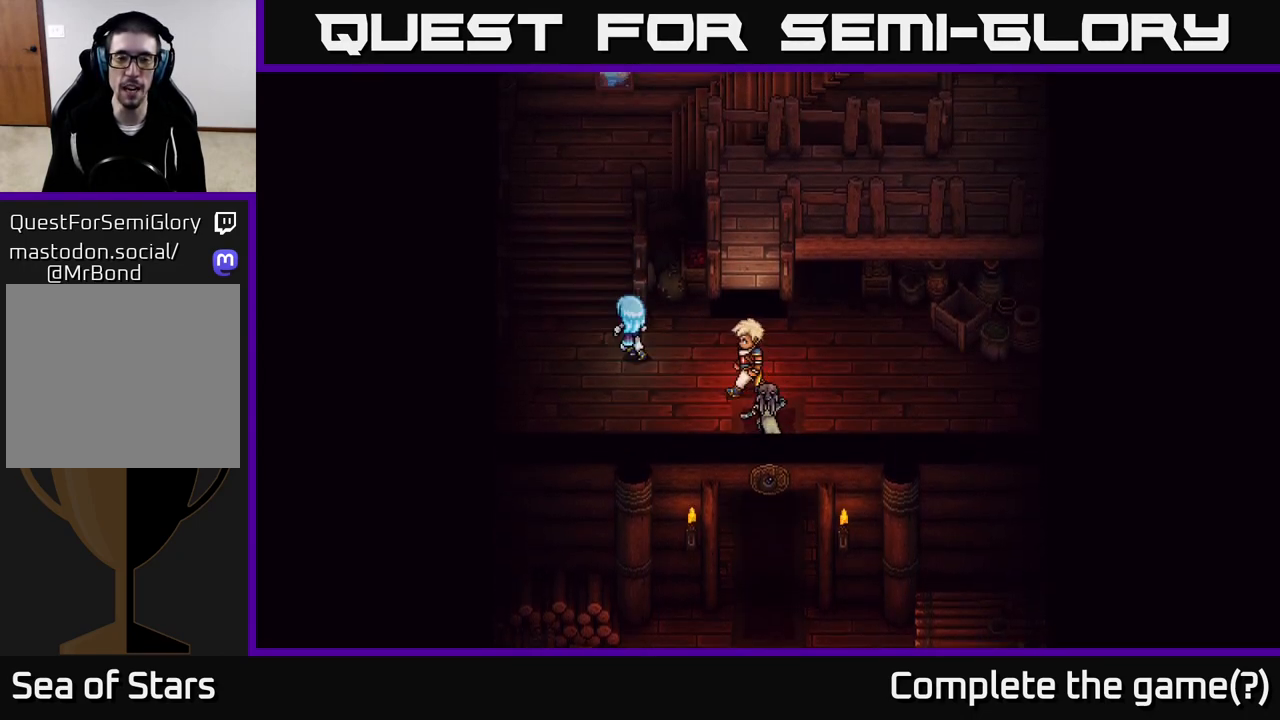
{"buttons": [], "left_stick": "up", "right_stick": "center", "events": [[83, "left_stick", "up"]]}
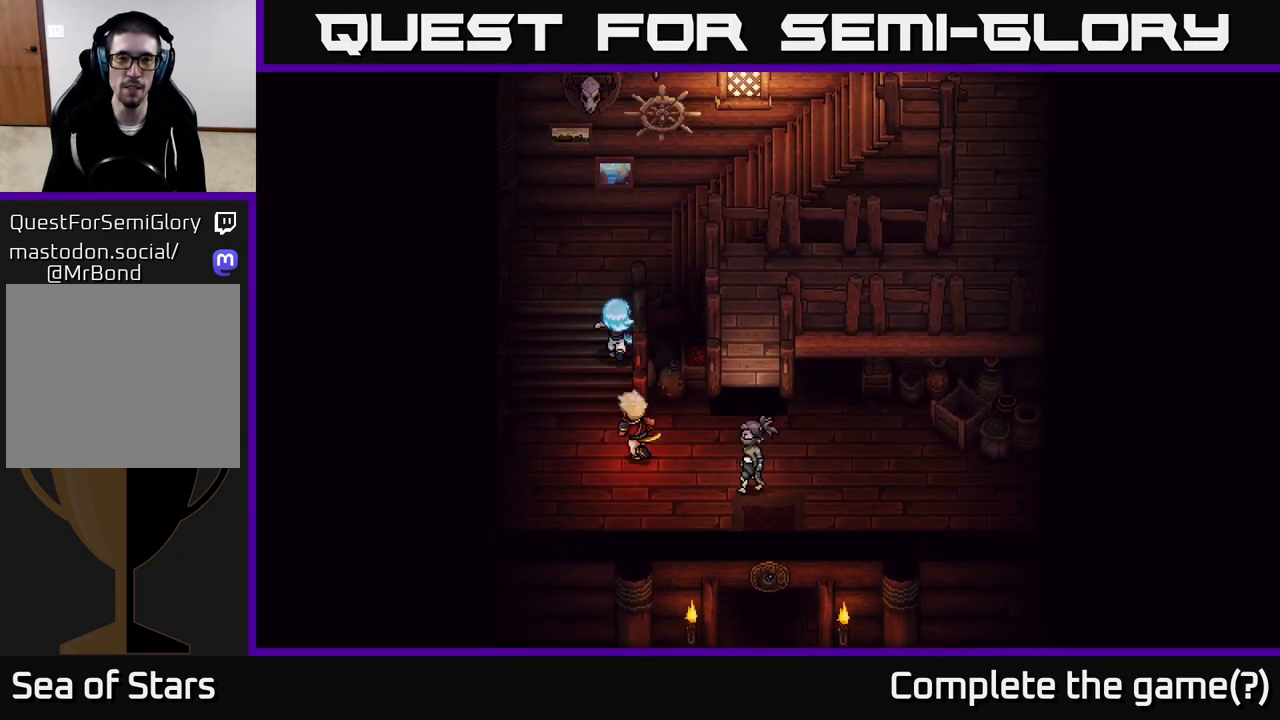
{"buttons": [], "left_stick": "right", "right_stick": "center", "events": [[350, "left_stick", "up-right"], [450, "left_stick", "right"]]}
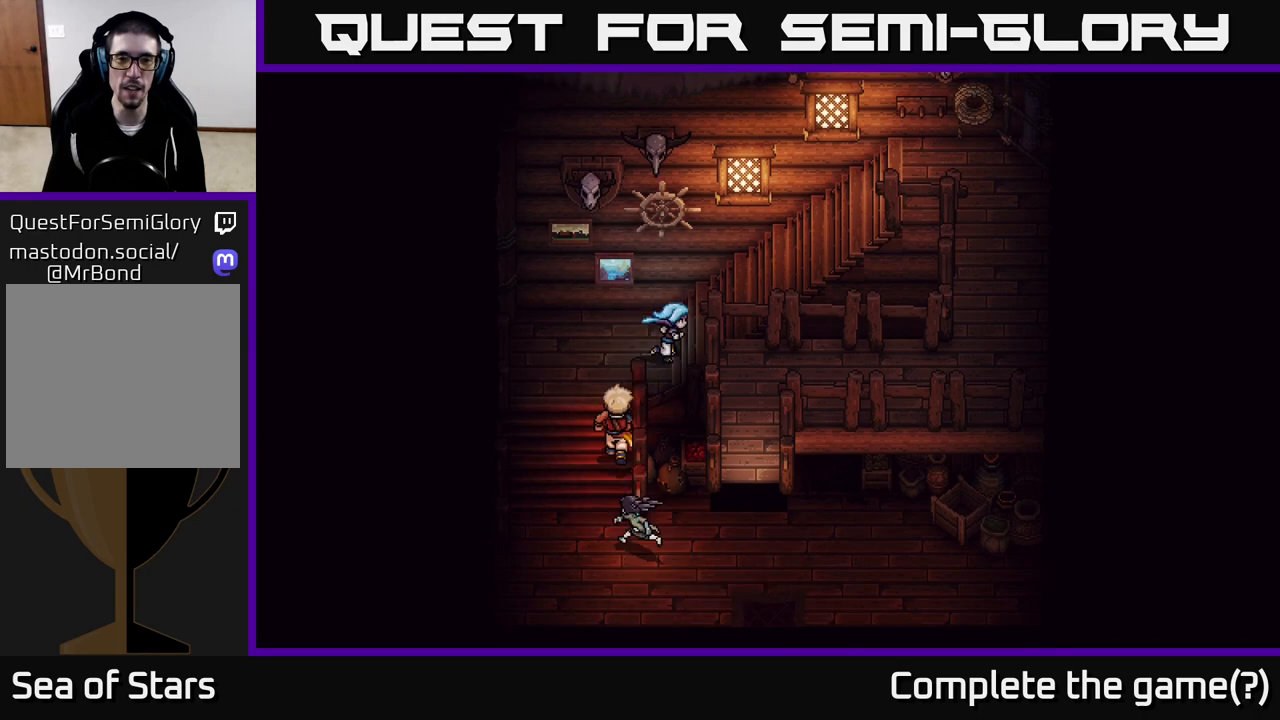
{"buttons": [], "left_stick": "right", "right_stick": "center", "events": []}
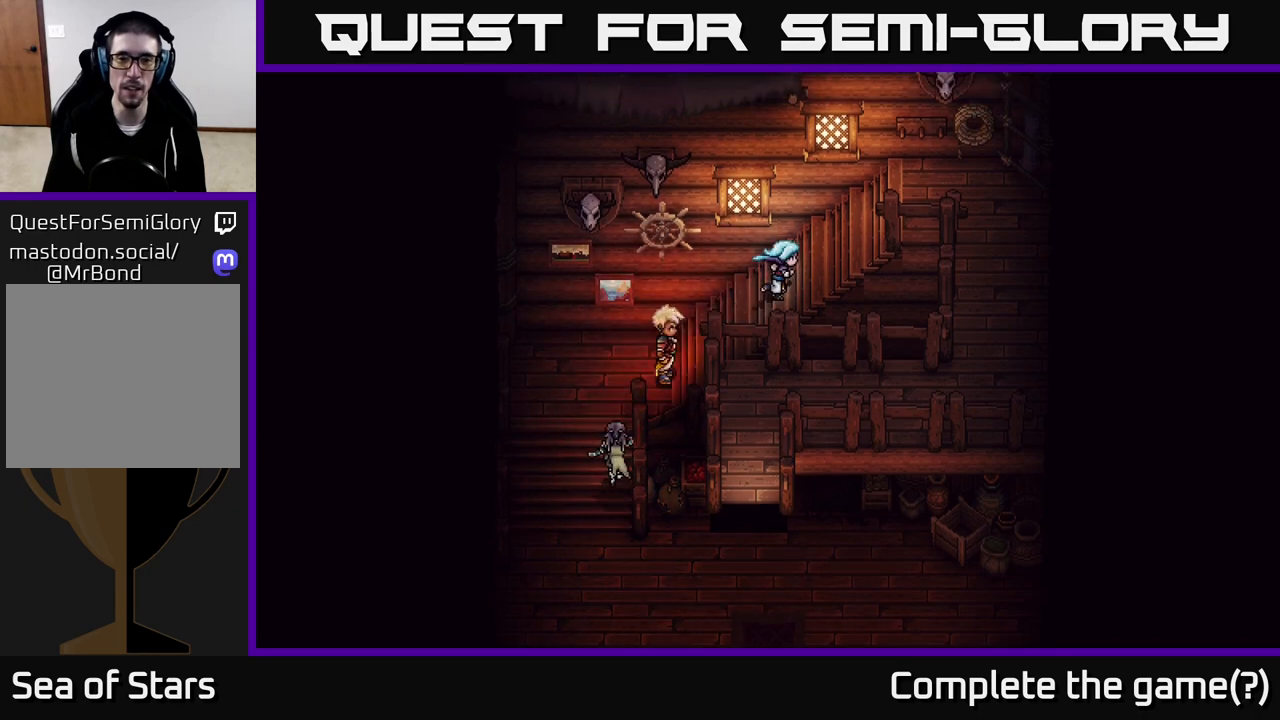
{"buttons": [], "left_stick": "right", "right_stick": "center", "events": []}
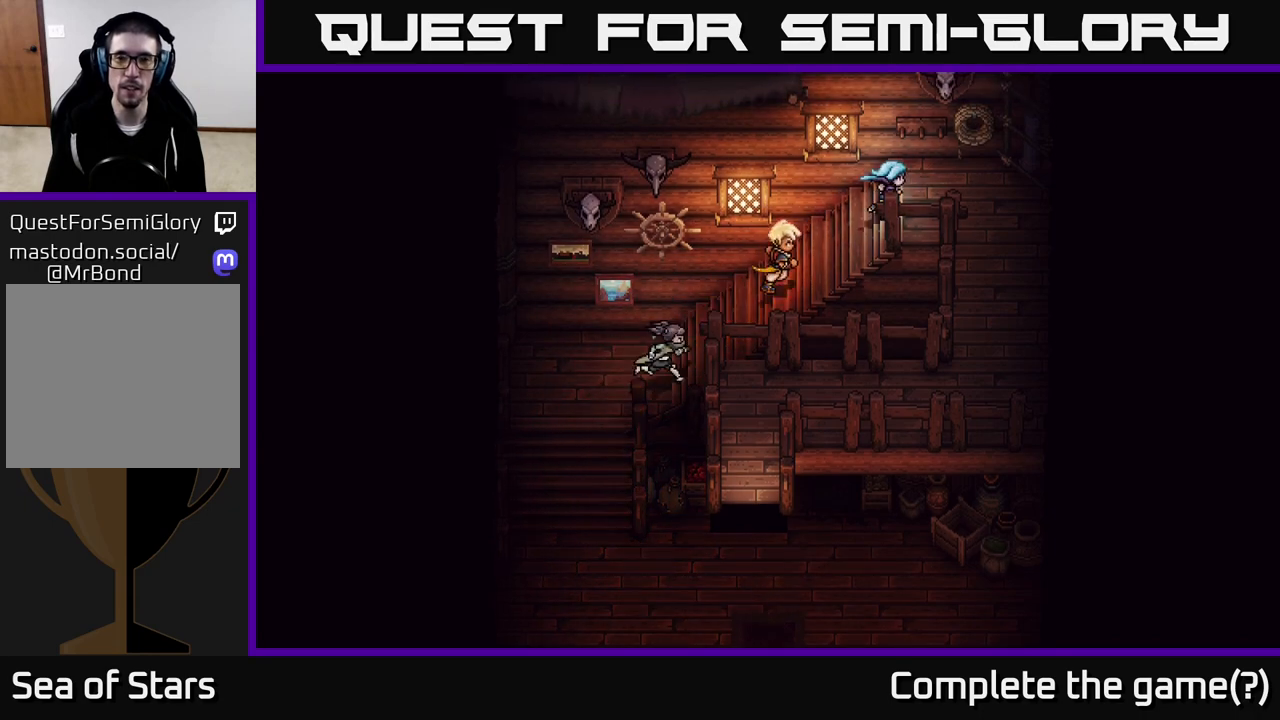
{"buttons": [], "left_stick": "right", "right_stick": "center", "events": [[300, "left_stick", "center"], [433, "left_stick", "right"]]}